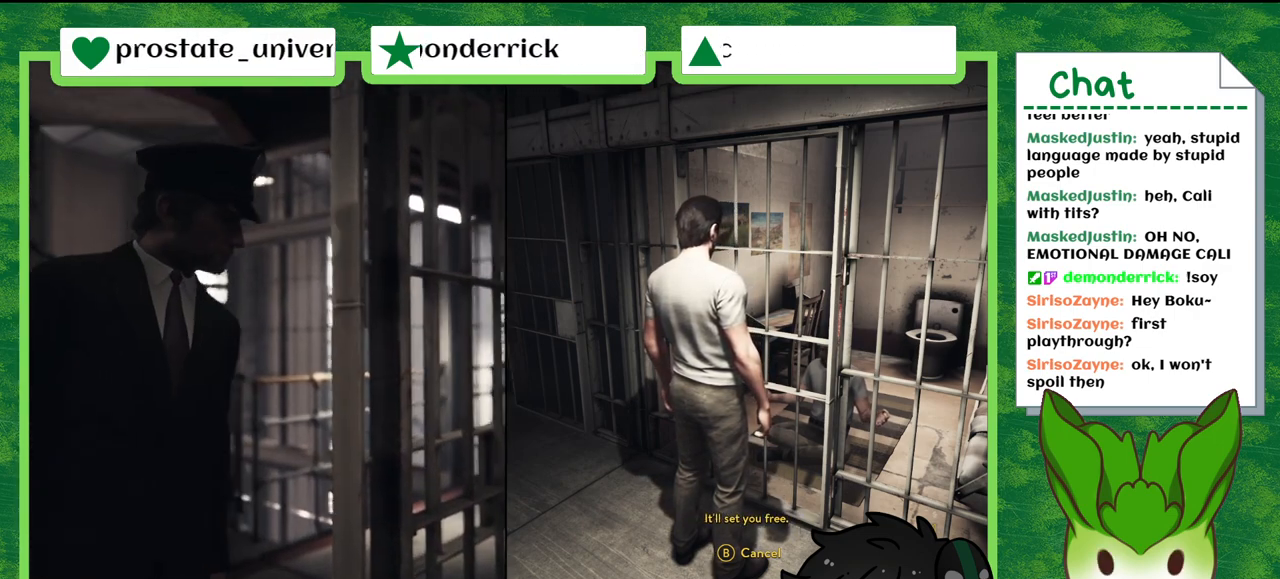
Gameplay with a controller (Nintendo layout); each line is a JSON object with the inputs held at the frame after it. "events" lists button and stick changes between this image and that frame as [ms after this image, input, new state], when the widget could be followed in between. Not read: L2 L3 R2 R3 SELECT Z.
{"buttons": [], "left_stick": "center", "right_stick": "left", "events": [[401, "right_stick", "left"]]}
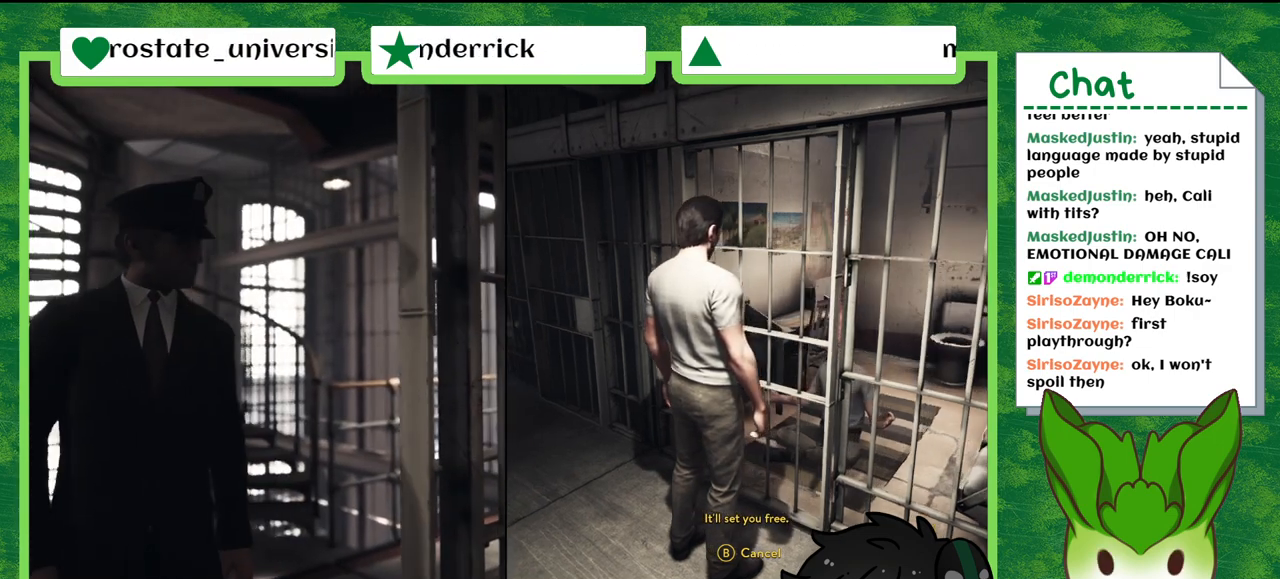
{"buttons": [], "left_stick": "center", "right_stick": "center", "events": [[500, "right_stick", "center"]]}
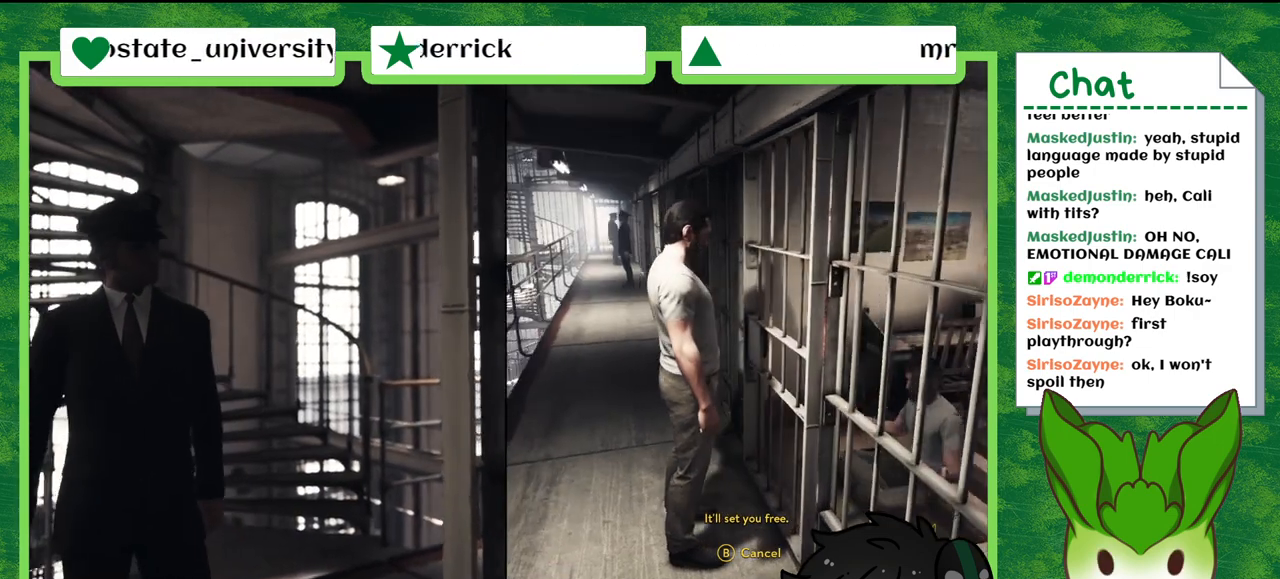
{"buttons": [], "left_stick": "center", "right_stick": "right", "events": [[134, "right_stick", "right"]]}
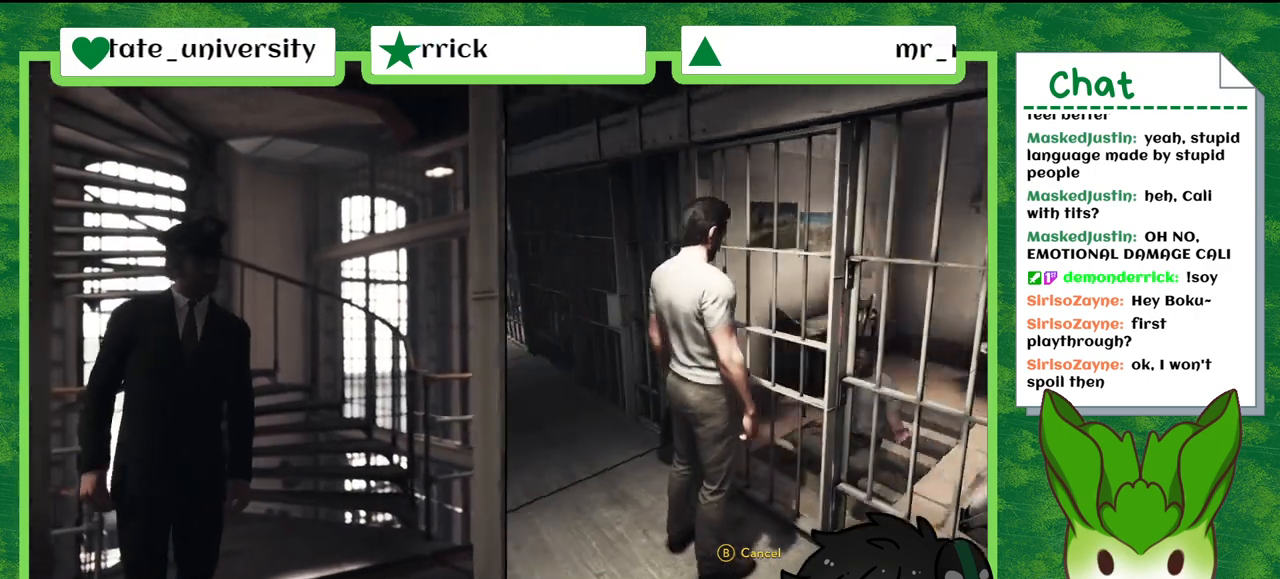
{"buttons": [], "left_stick": "center", "right_stick": "down", "events": [[267, "right_stick", "down"]]}
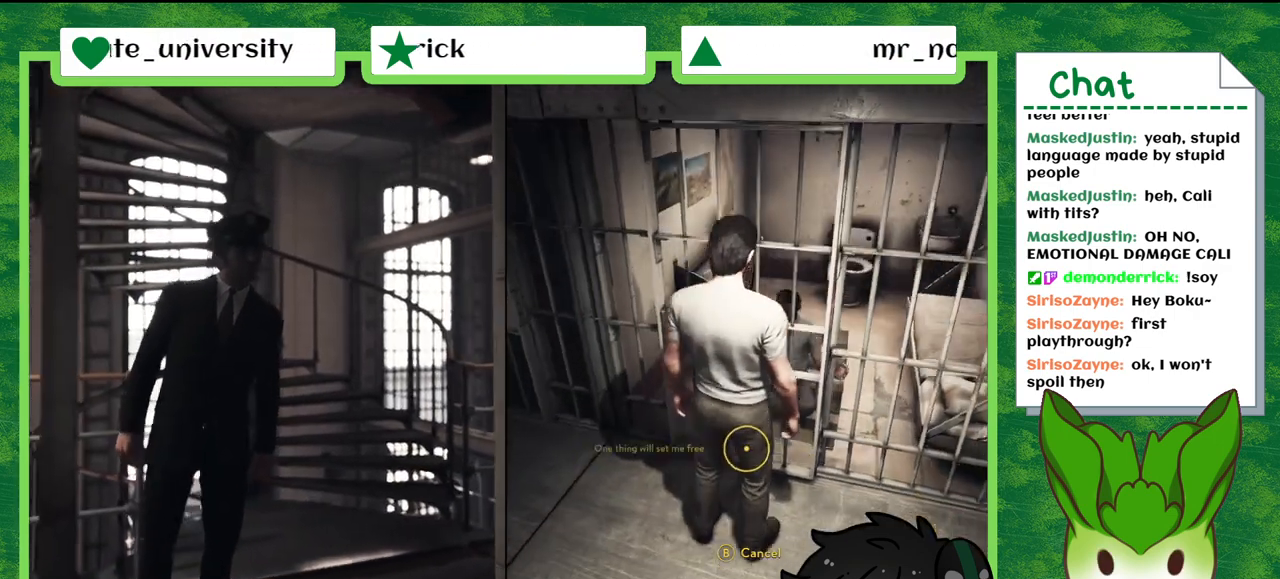
{"buttons": [], "left_stick": "center", "right_stick": "center", "events": [[167, "right_stick", "center"]]}
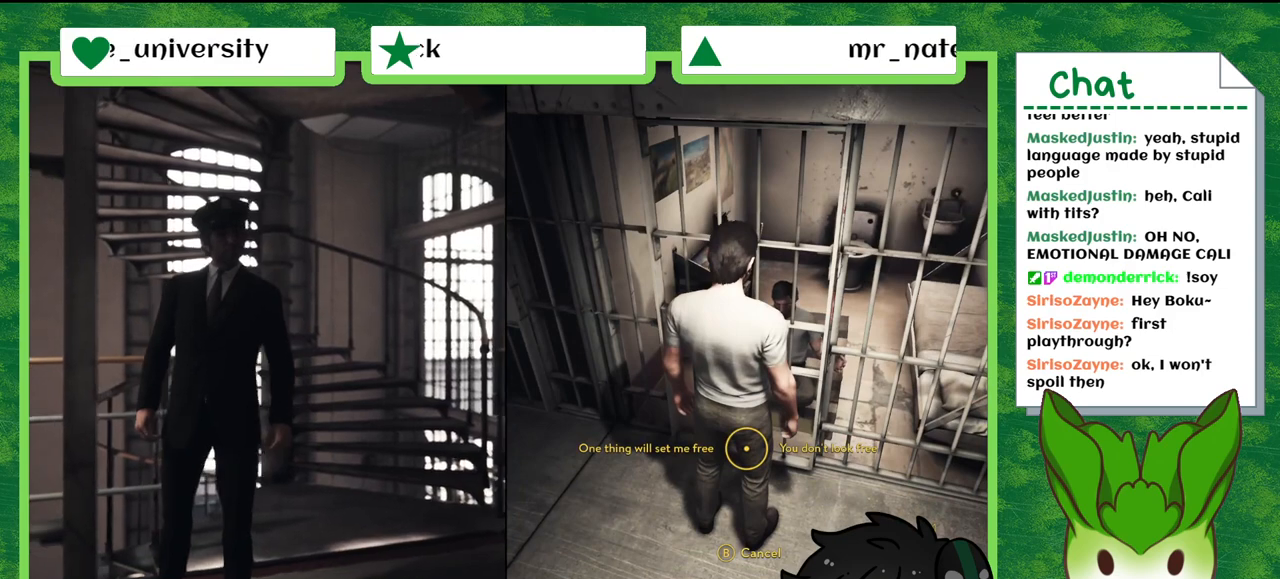
{"buttons": [], "left_stick": "center", "right_stick": "center", "events": [[33, "right_stick", "down-left"], [133, "right_stick", "center"]]}
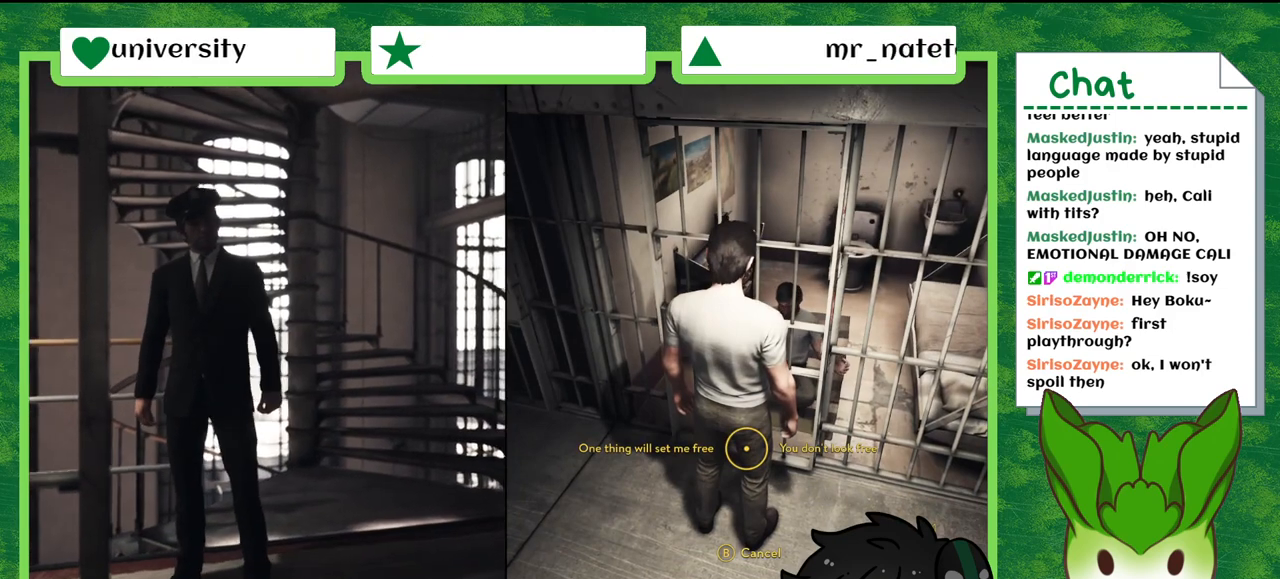
{"buttons": [], "left_stick": "center", "right_stick": "center", "events": []}
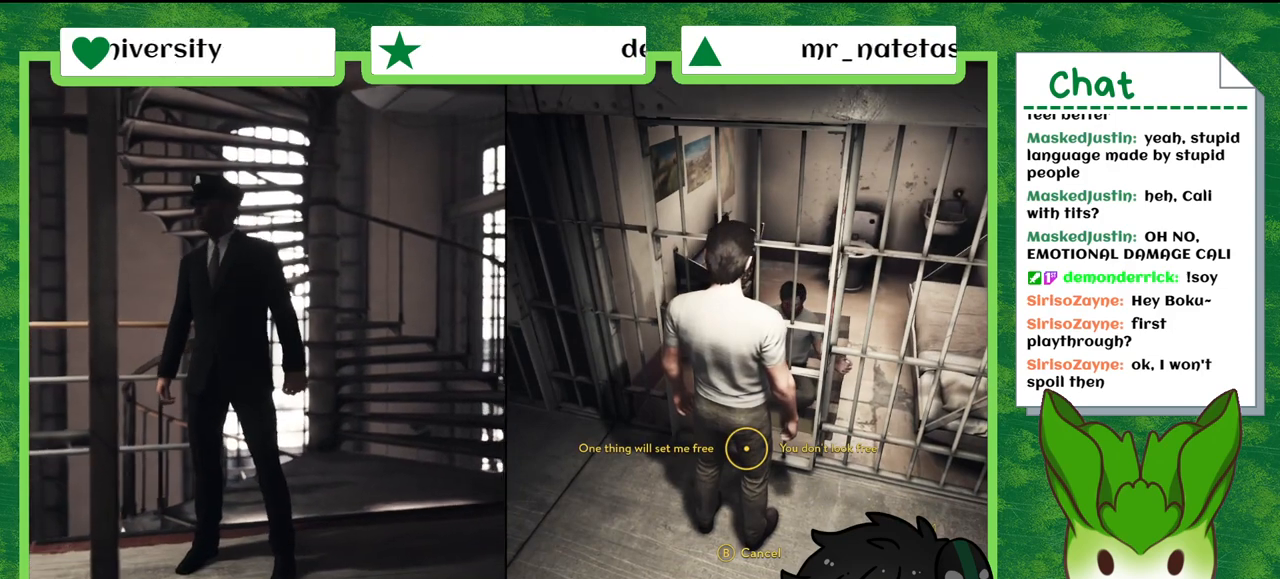
{"buttons": [], "left_stick": "center", "right_stick": "center", "events": [[33, "DPAD_LEFT", "down"], [300, "DPAD_LEFT", "up"]]}
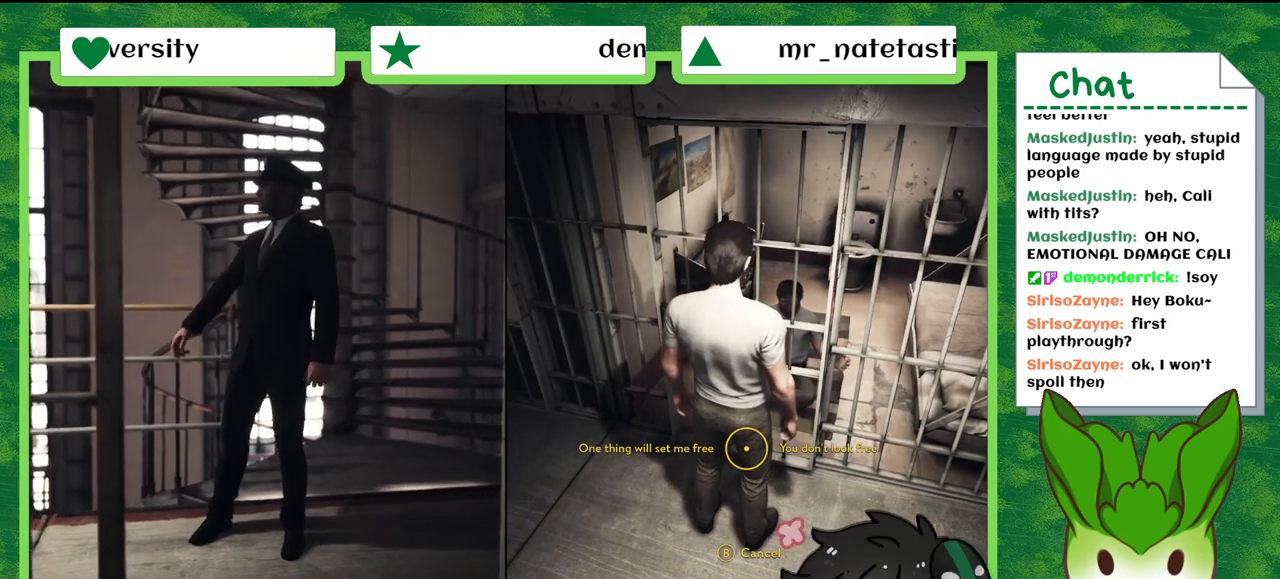
{"buttons": [], "left_stick": "left", "right_stick": "center", "events": [[34, "left_stick", "left"]]}
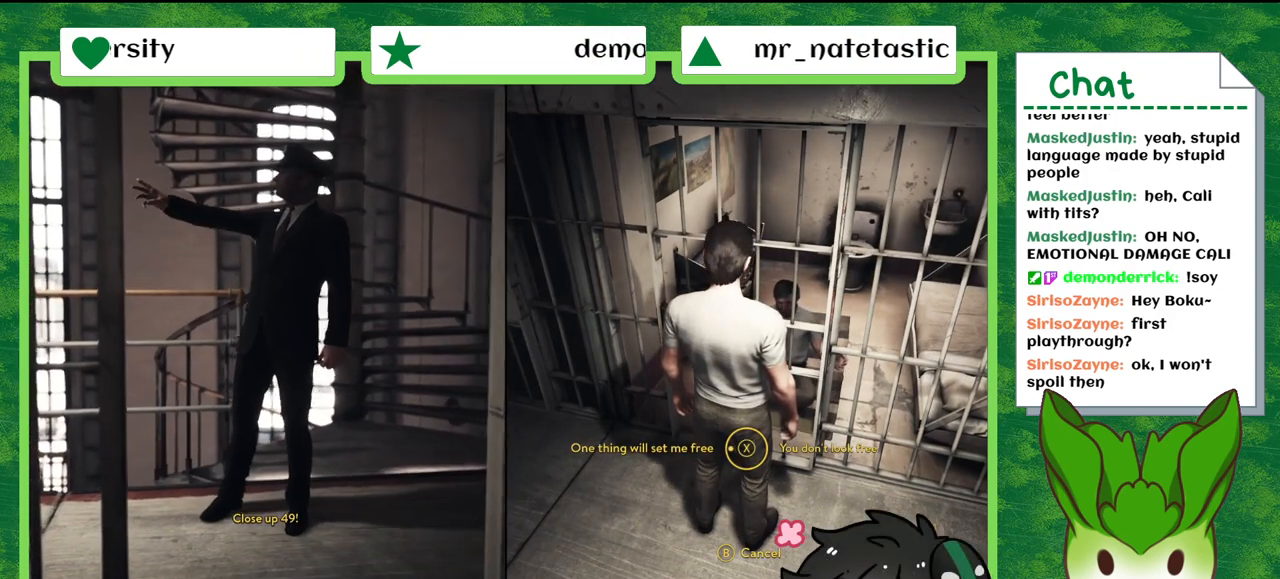
{"buttons": [], "left_stick": "right", "right_stick": "center", "events": [[67, "left_stick", "right"]]}
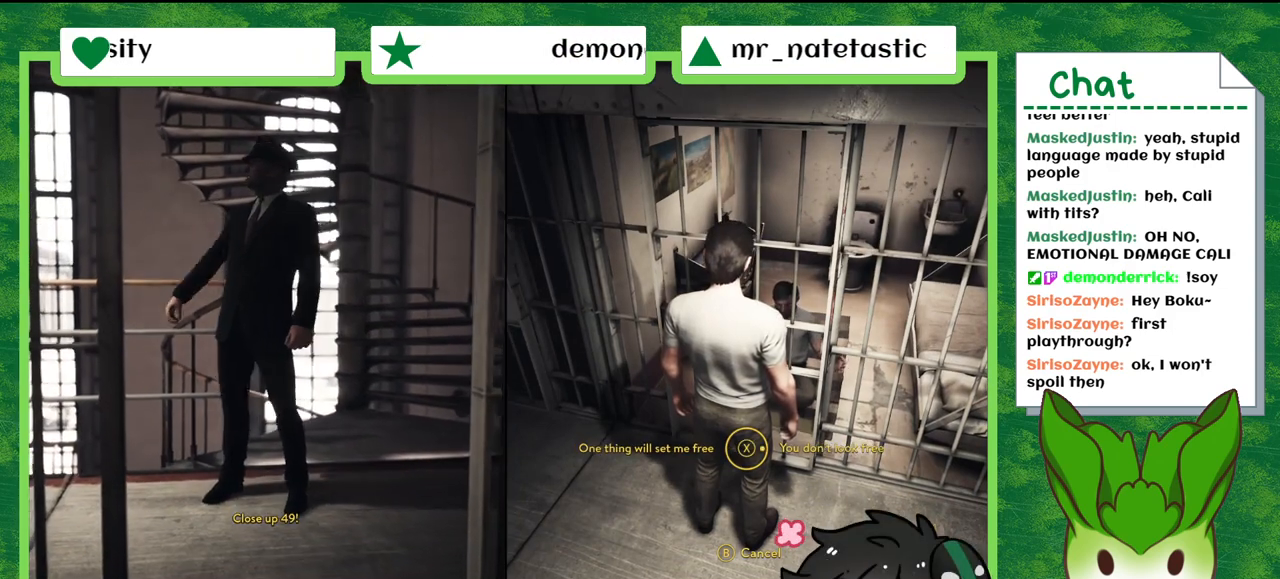
{"buttons": [], "left_stick": "right", "right_stick": "center", "events": [[367, "Y", "down"], [467, "Y", "up"]]}
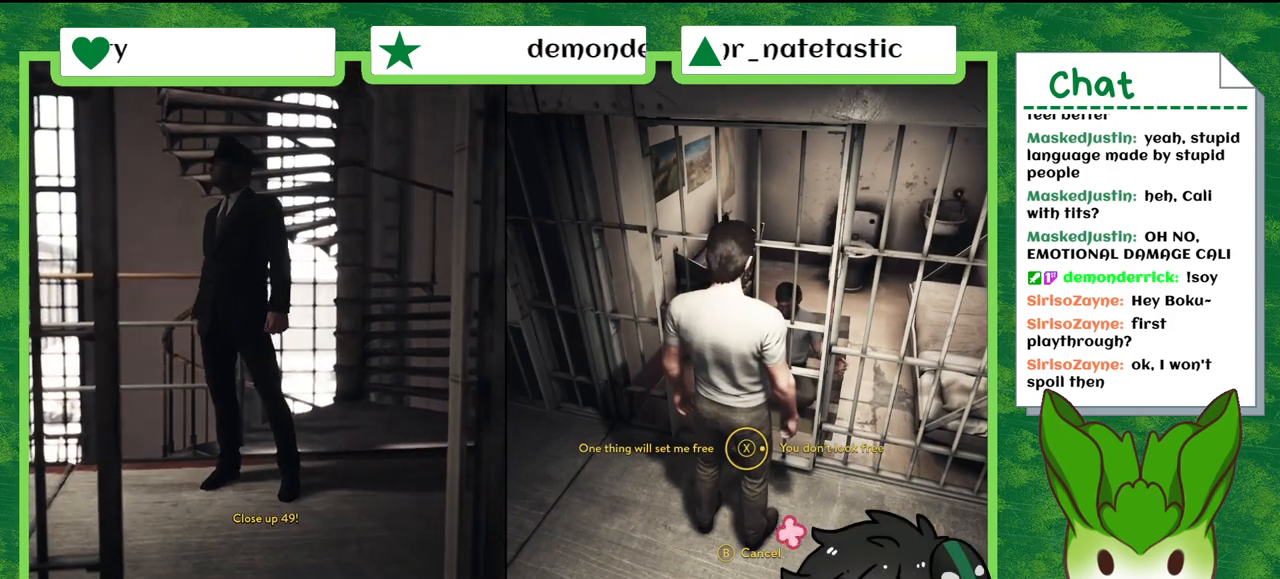
{"buttons": ["X"], "left_stick": "right", "right_stick": "center", "events": [[434, "X", "down"]]}
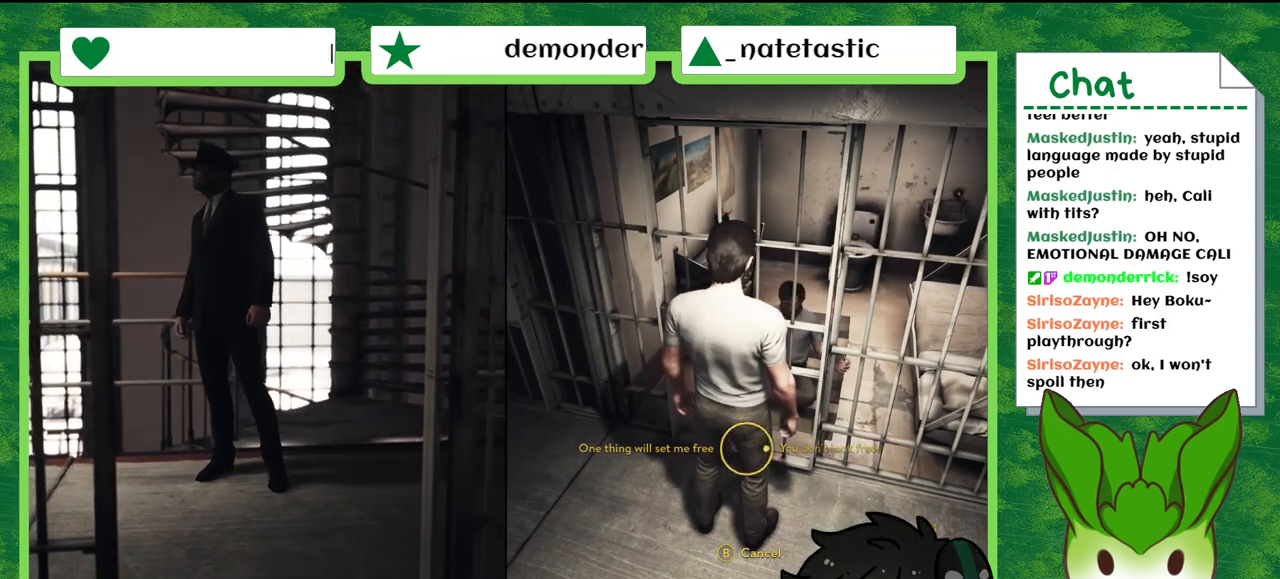
{"buttons": [], "left_stick": "right", "right_stick": "center", "events": [[67, "X", "up"]]}
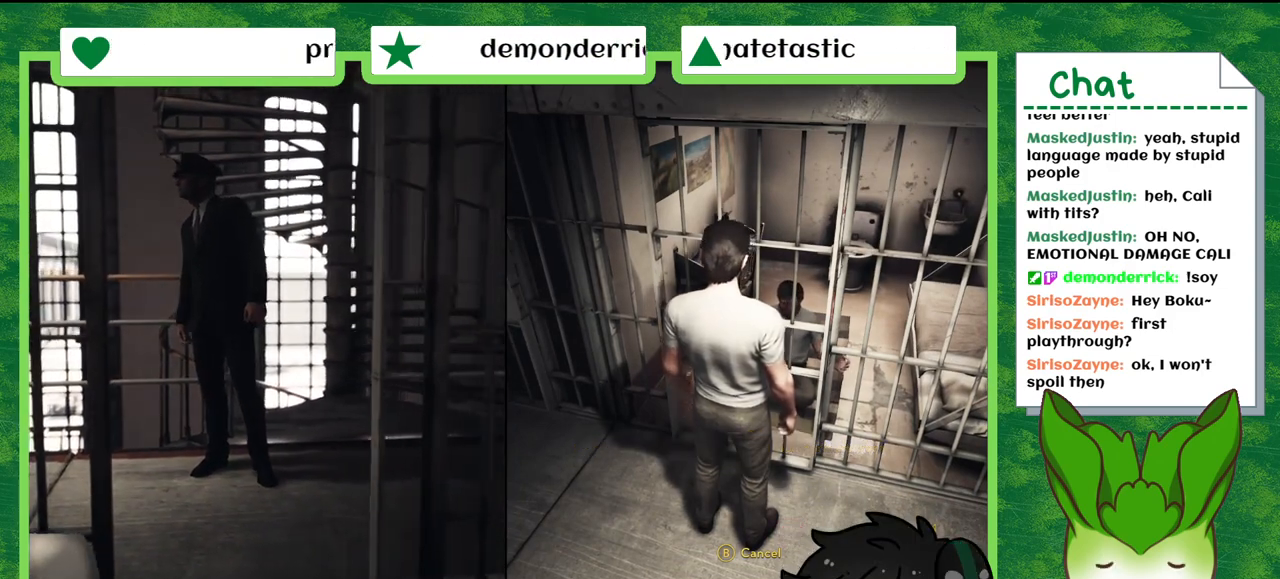
{"buttons": [], "left_stick": "center", "right_stick": "center", "events": [[67, "left_stick", "center"]]}
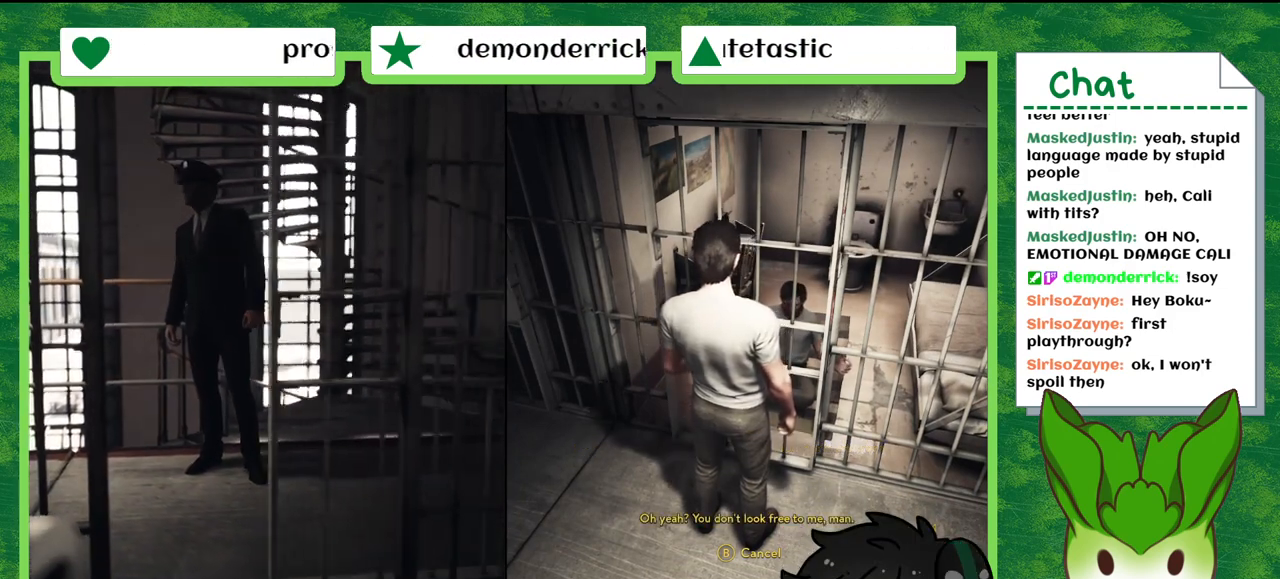
{"buttons": [], "left_stick": "center", "right_stick": "left", "events": [[467, "right_stick", "left"]]}
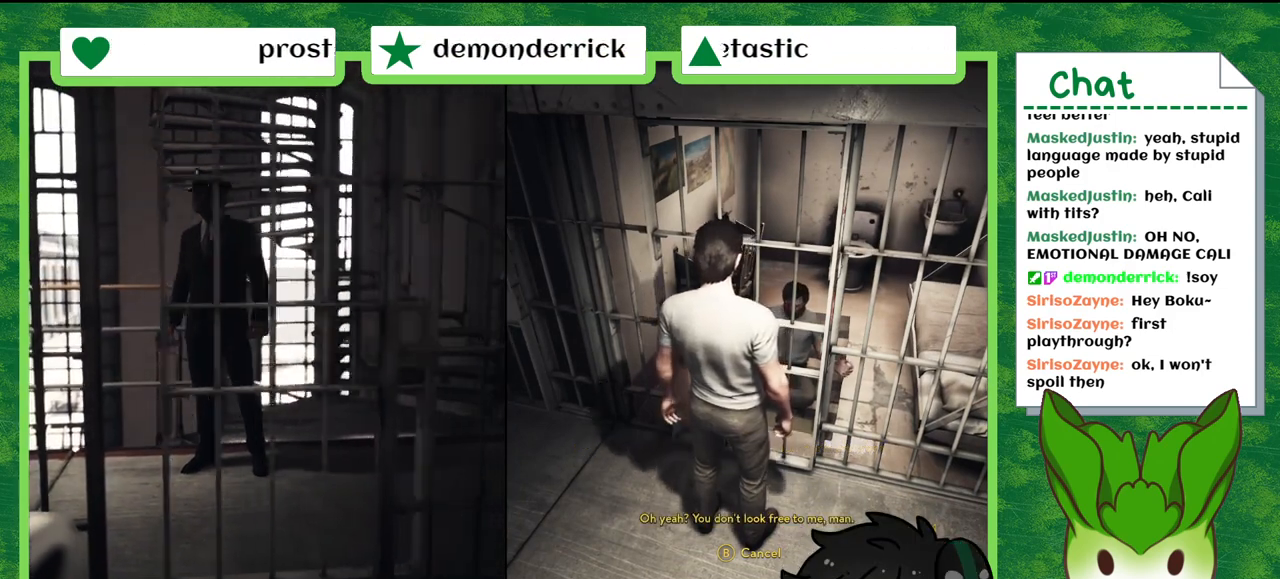
{"buttons": [], "left_stick": "center", "right_stick": "up-left", "events": [[434, "right_stick", "up-left"]]}
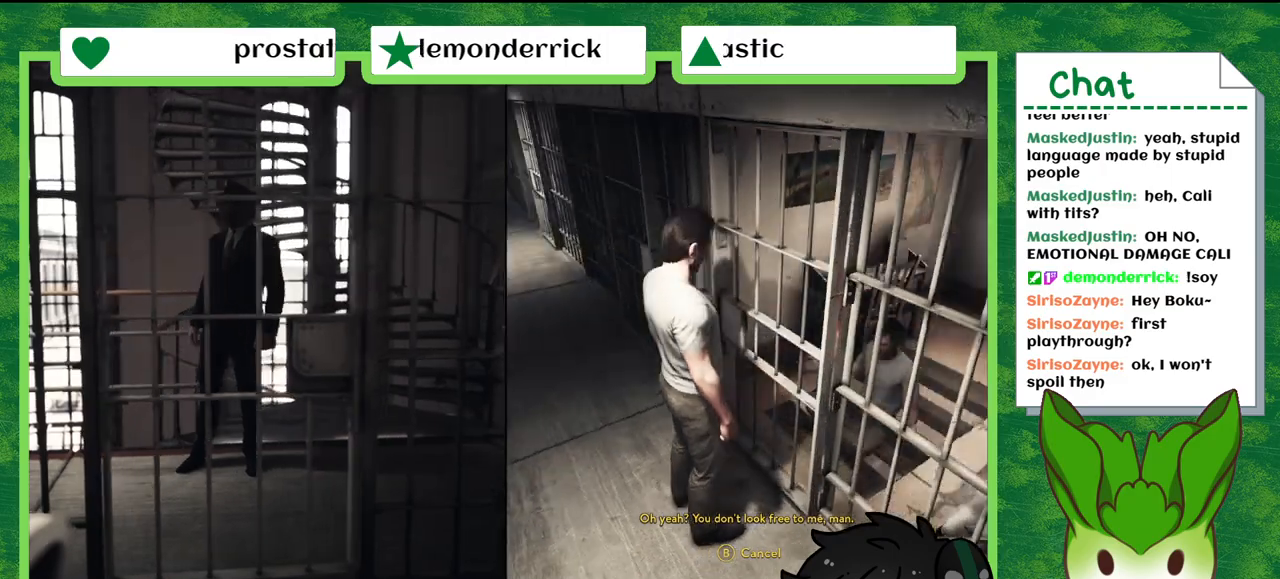
{"buttons": [], "left_stick": "center", "right_stick": "down-left", "events": [[234, "right_stick", "center"], [501, "right_stick", "down-left"]]}
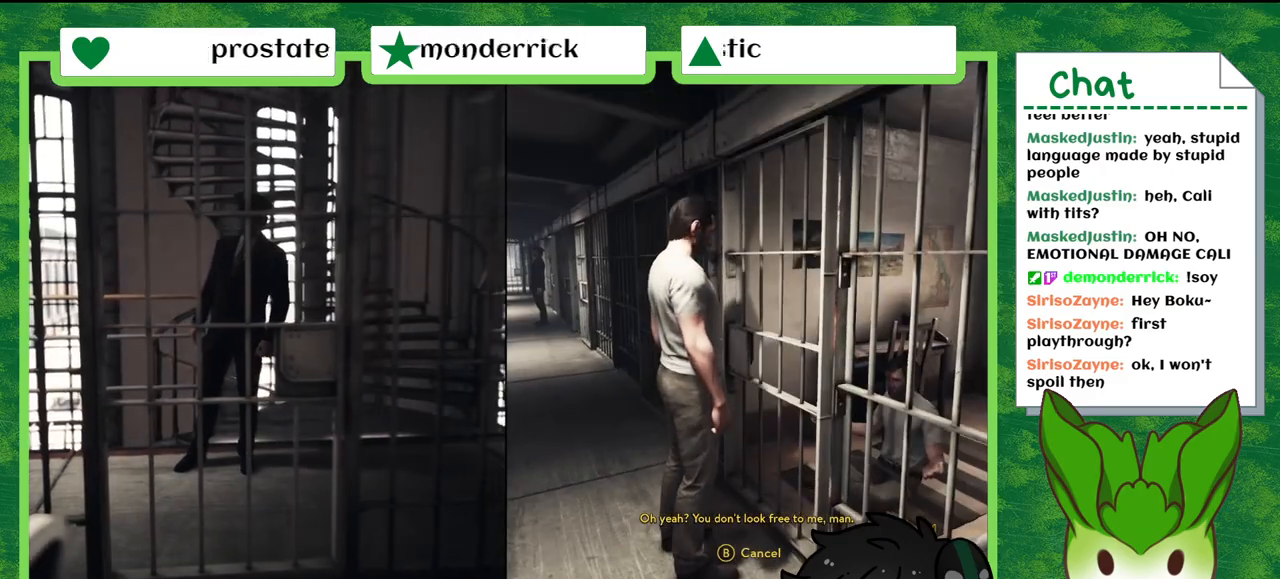
{"buttons": [], "left_stick": "center", "right_stick": "left", "events": [[167, "right_stick", "left"]]}
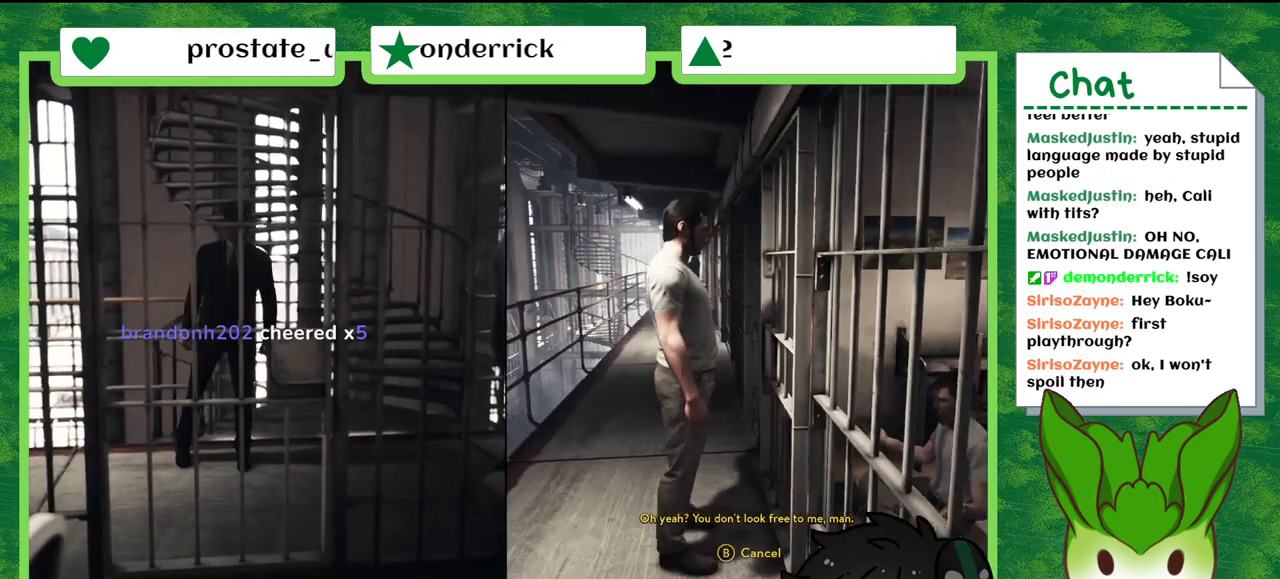
{"buttons": [], "left_stick": "center", "right_stick": "right", "events": [[167, "right_stick", "center"], [234, "right_stick", "right"]]}
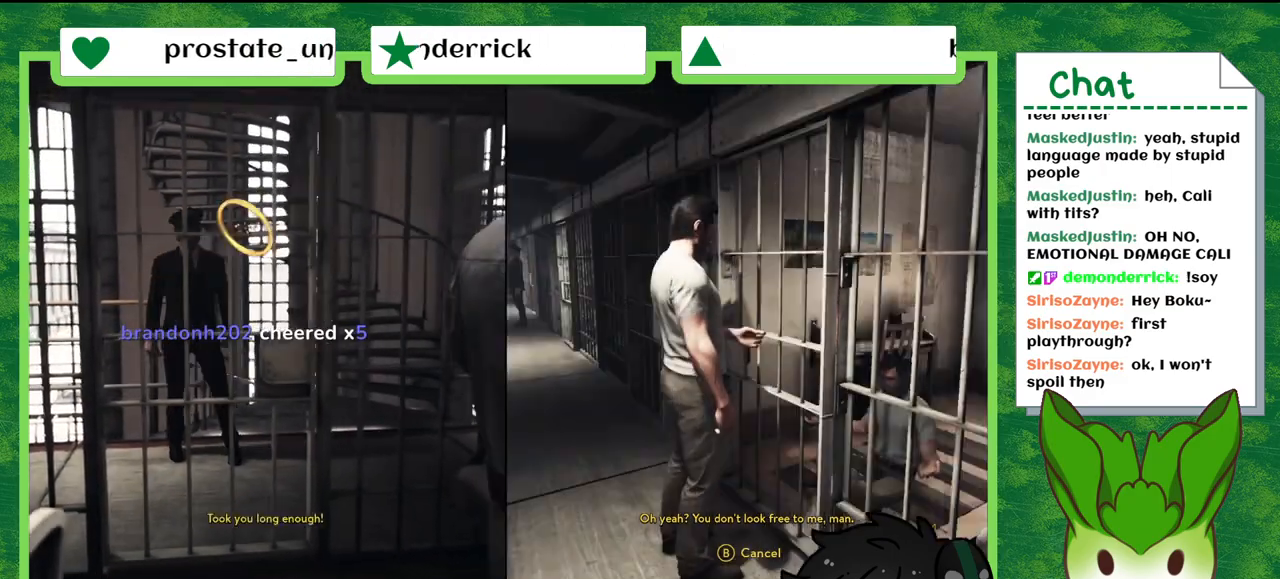
{"buttons": [], "left_stick": "center", "right_stick": "down-right", "events": [[233, "right_stick", "down-right"]]}
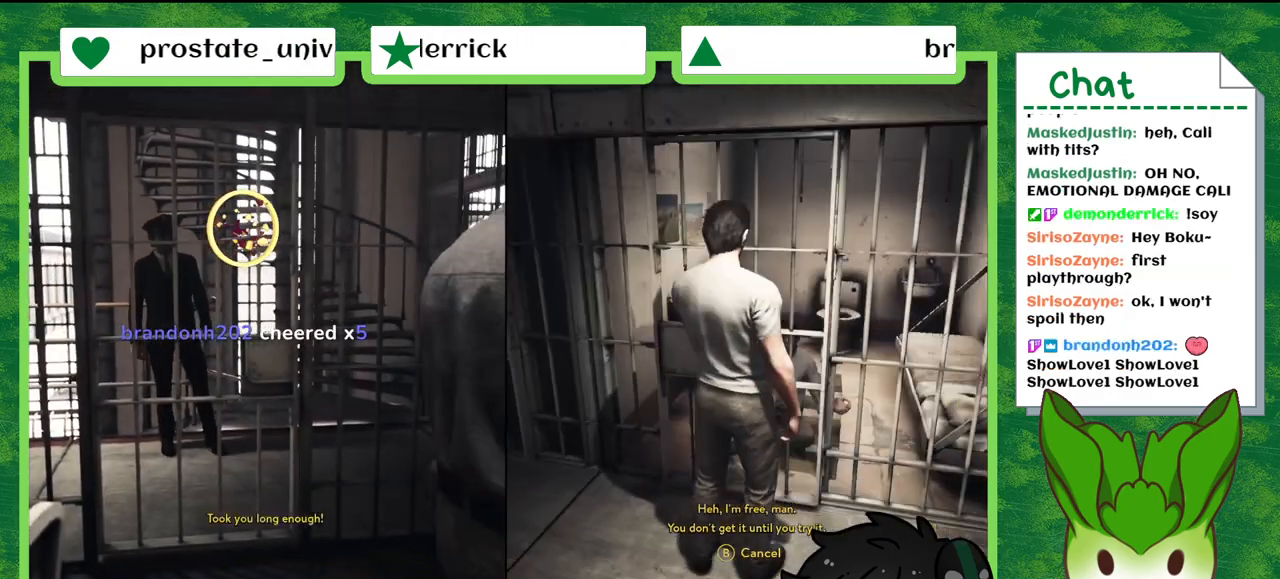
{"buttons": [], "left_stick": "center", "right_stick": "right", "events": [[267, "right_stick", "right"]]}
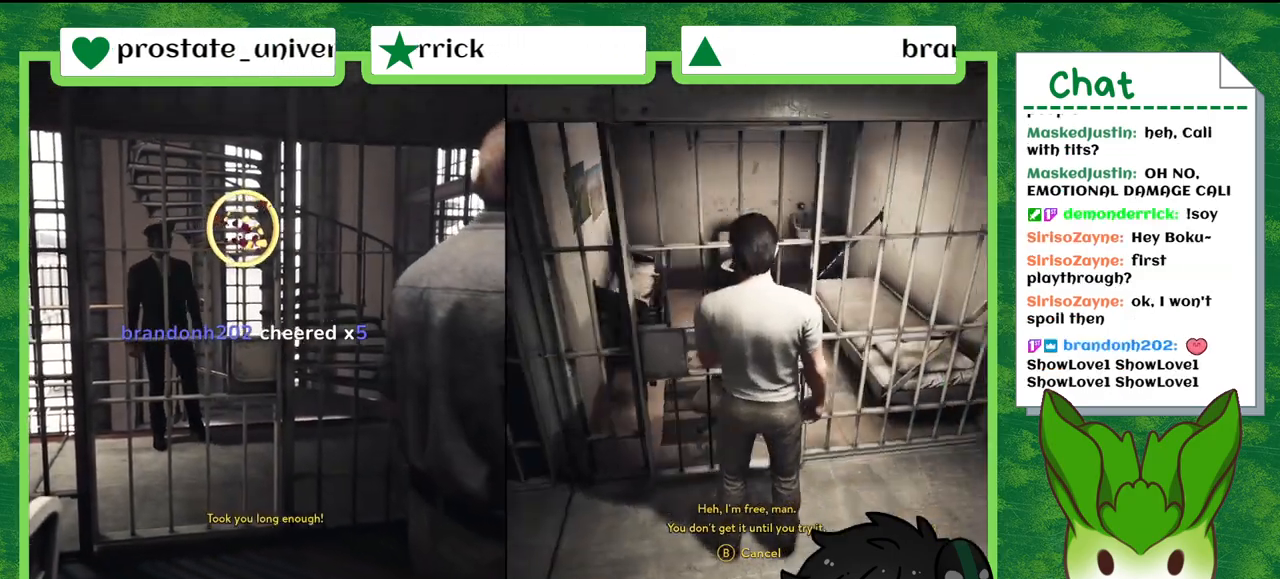
{"buttons": [], "left_stick": "center", "right_stick": "right", "events": []}
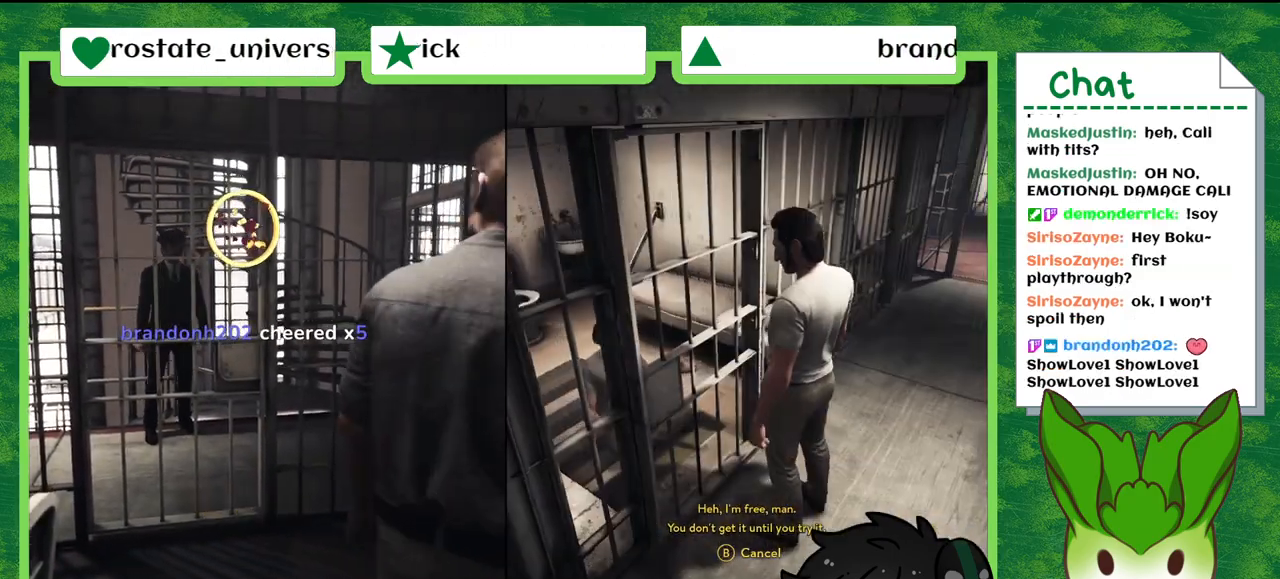
{"buttons": [], "left_stick": "center", "right_stick": "left", "events": [[34, "right_stick", "center"], [367, "right_stick", "left"]]}
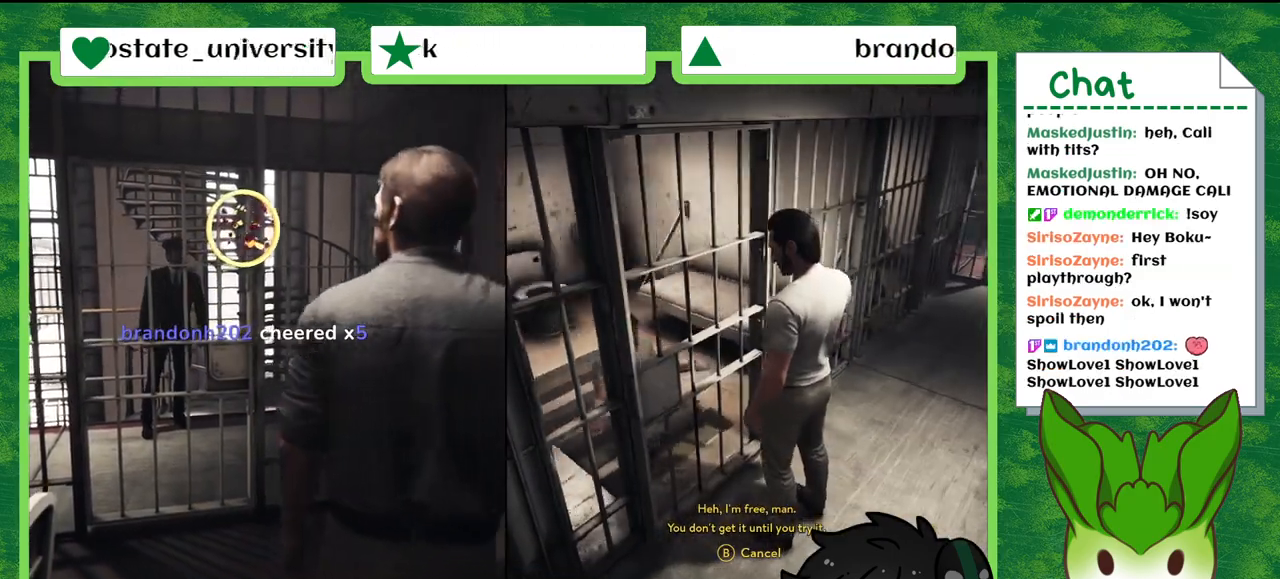
{"buttons": [], "left_stick": "center", "right_stick": "left", "events": []}
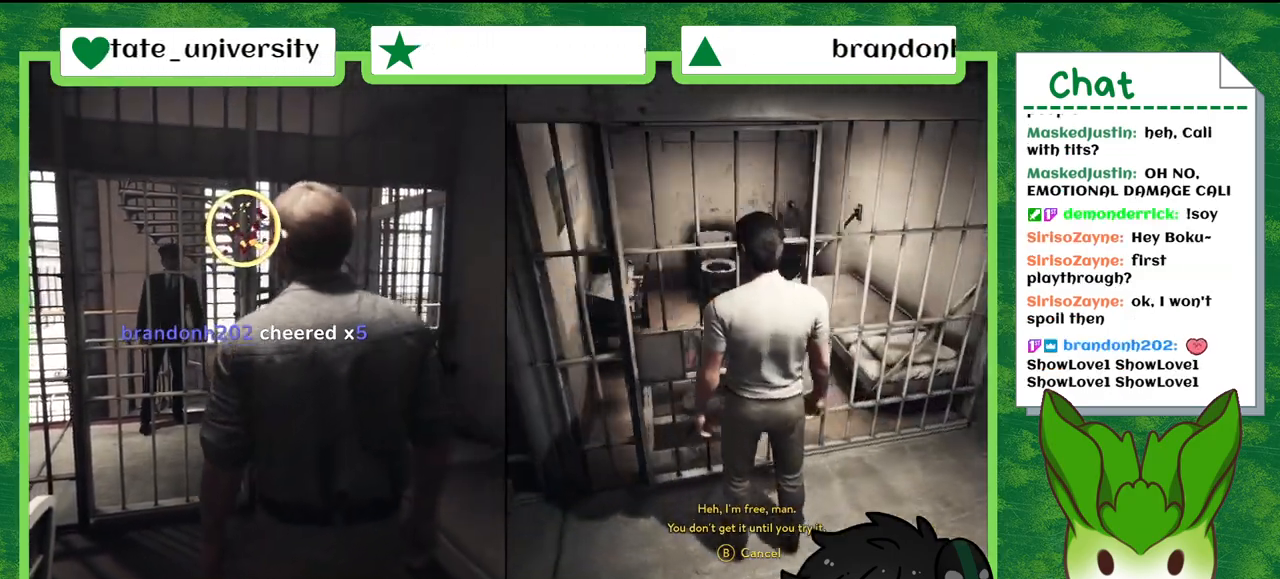
{"buttons": [], "left_stick": "center", "right_stick": "left", "events": []}
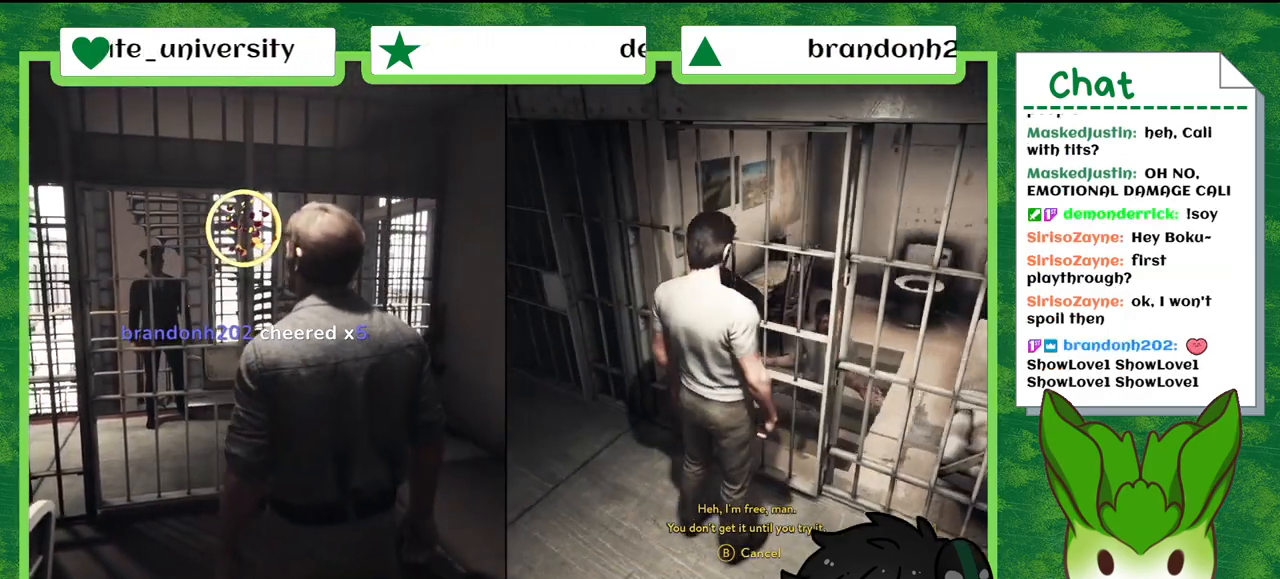
{"buttons": [], "left_stick": "center", "right_stick": "center", "events": [[233, "right_stick", "up-left"], [500, "right_stick", "center"]]}
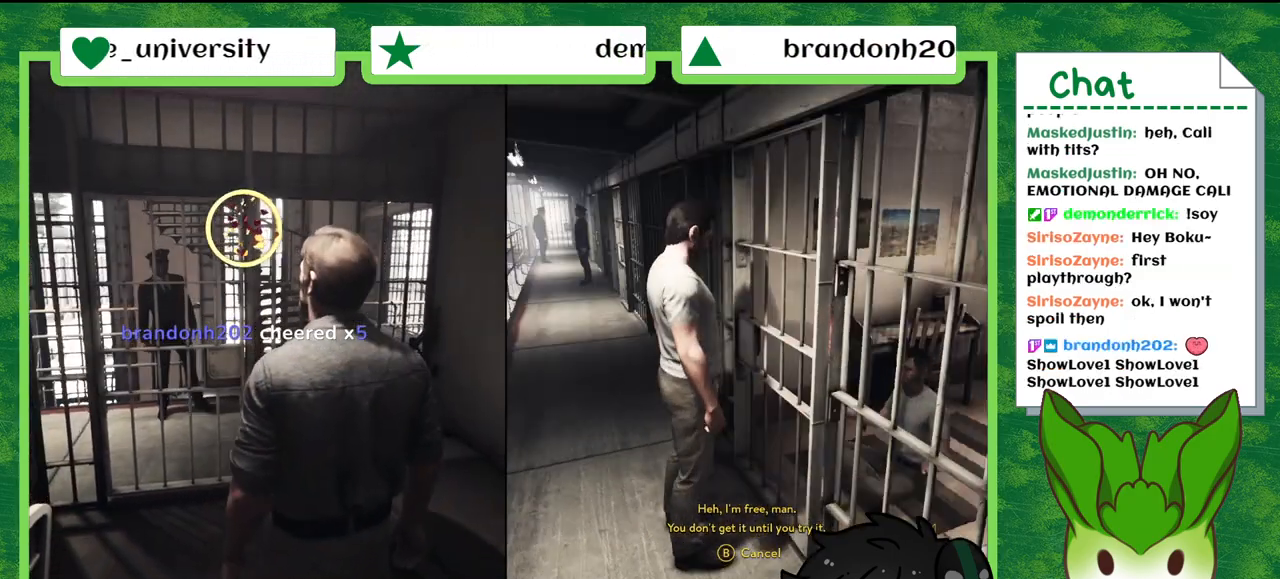
{"buttons": [], "left_stick": "center", "right_stick": "right", "events": [[334, "right_stick", "right"]]}
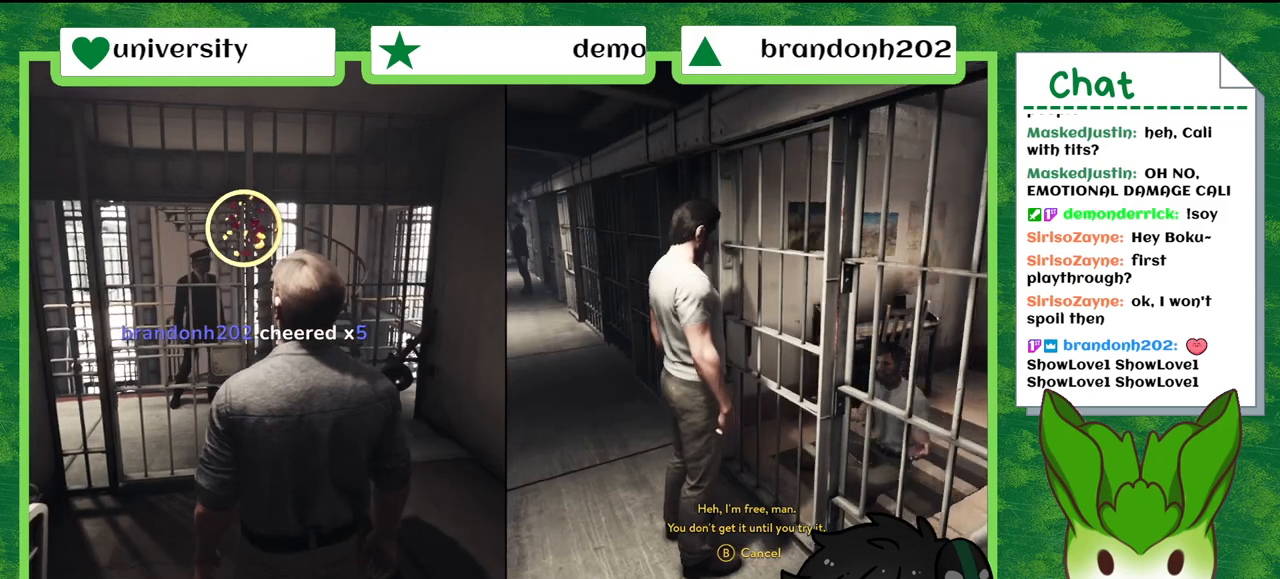
{"buttons": [], "left_stick": "center", "right_stick": "center", "events": [[33, "right_stick", "center"]]}
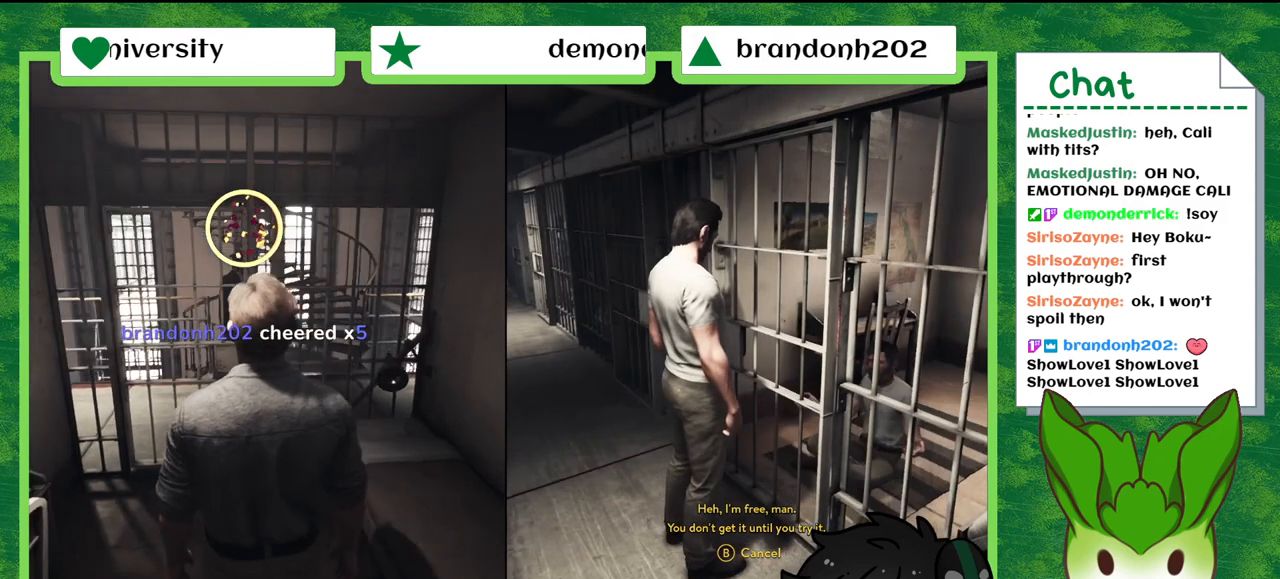
{"buttons": [], "left_stick": "center", "right_stick": "center", "events": []}